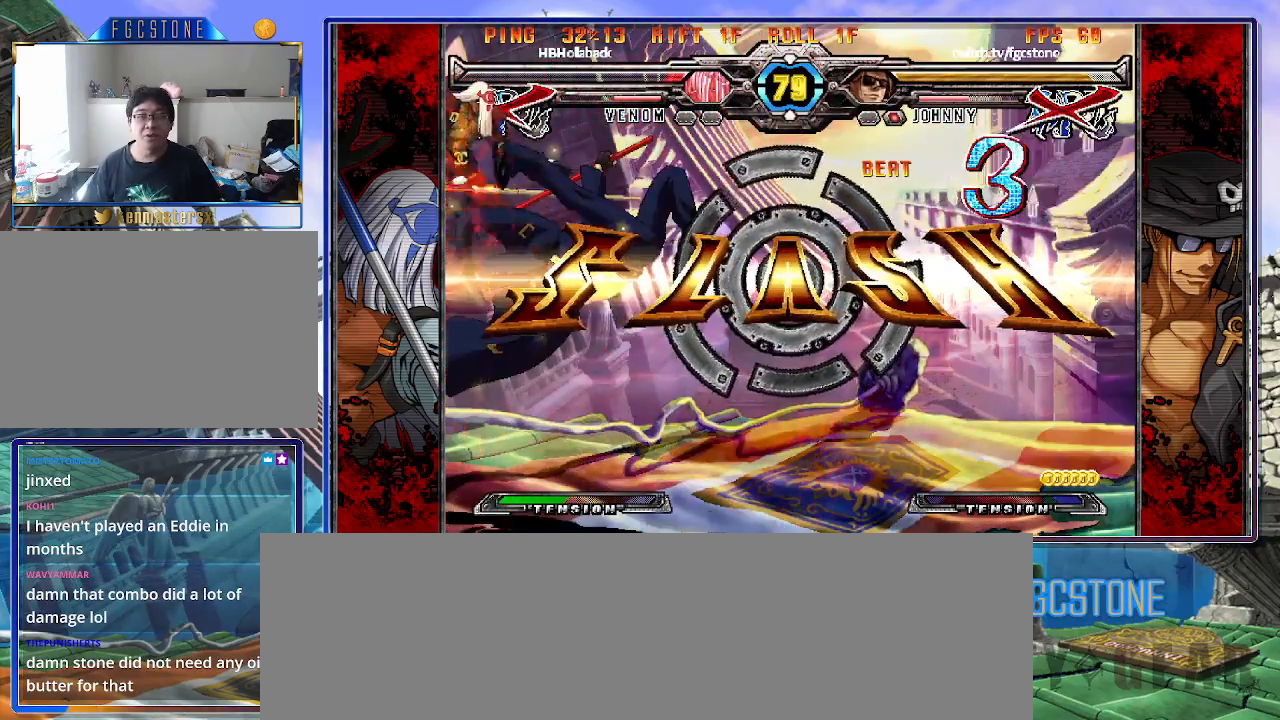
Gameplay with a controller (arcade stick); each line is a JSON object with the inputs held at the frame after it. "events" lists button and stick changes between this image and that frame as [ms after this image, input, new state], when the widget could be followed in between. Not read: L3 R3 other_buttons.
{"buttons": [], "left_stick": "center", "events": [[33, "HS", "up"]]}
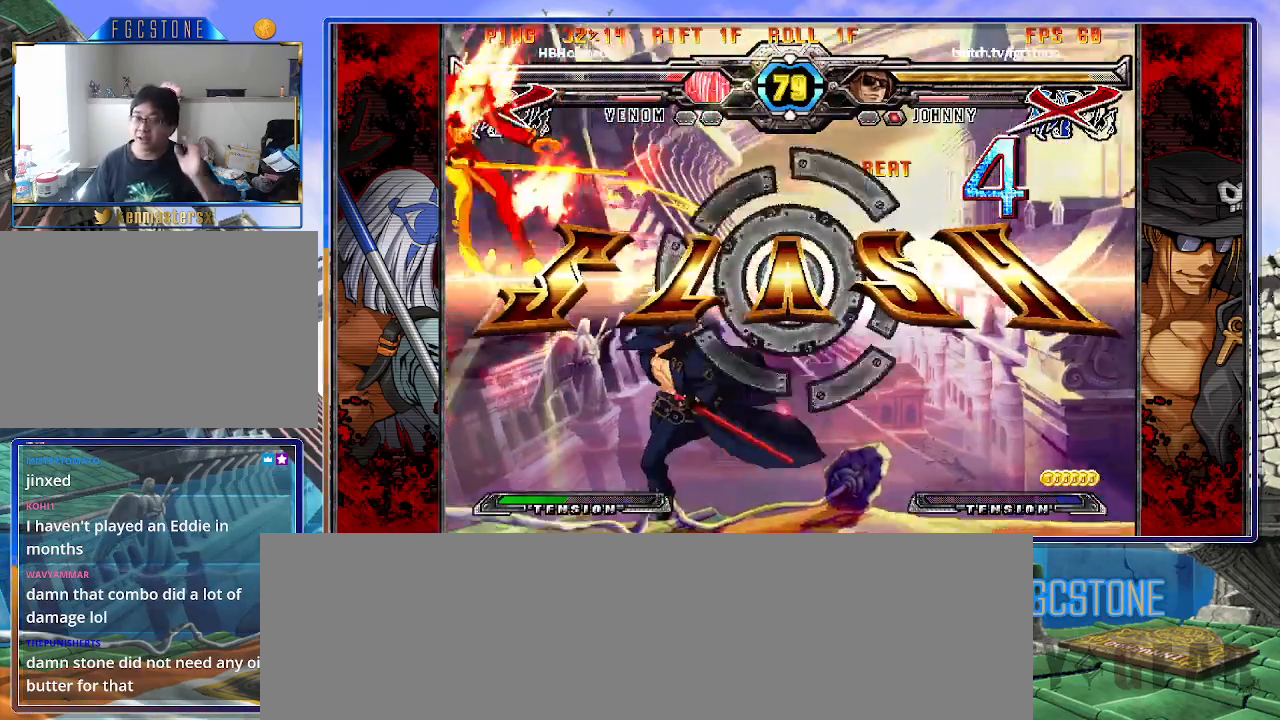
{"buttons": [], "left_stick": "center", "events": []}
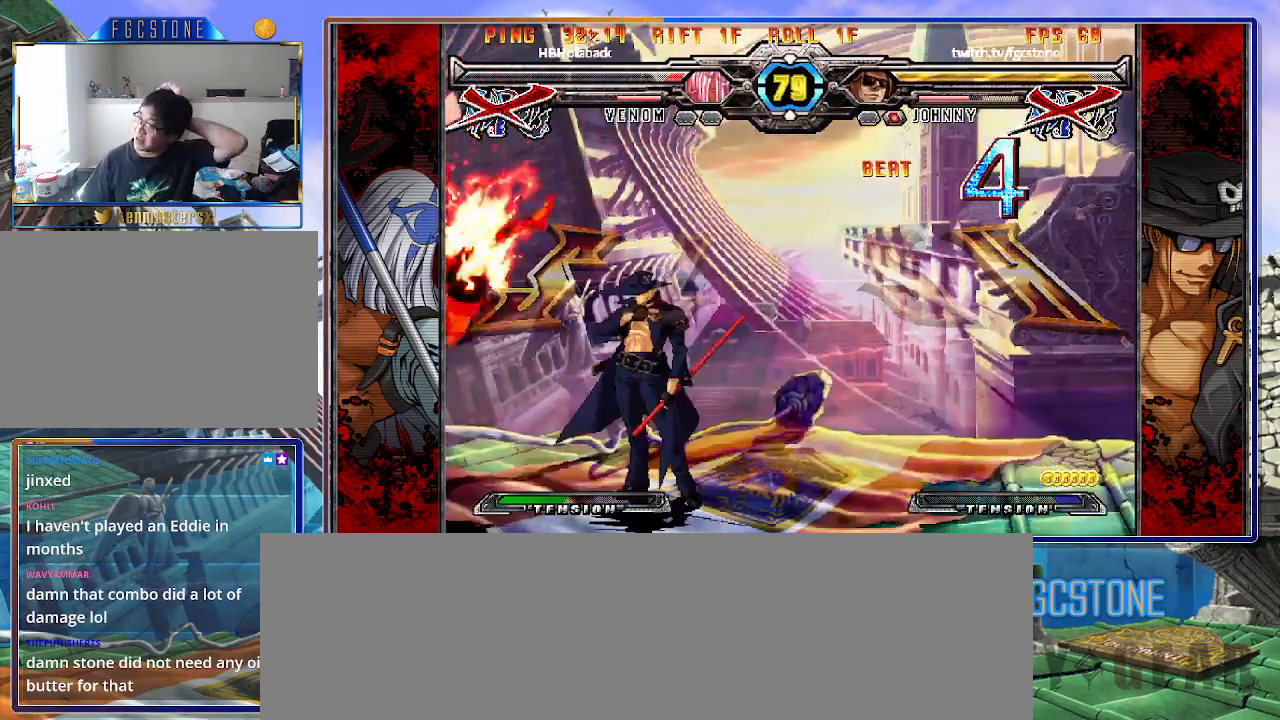
{"buttons": [], "left_stick": "center", "events": []}
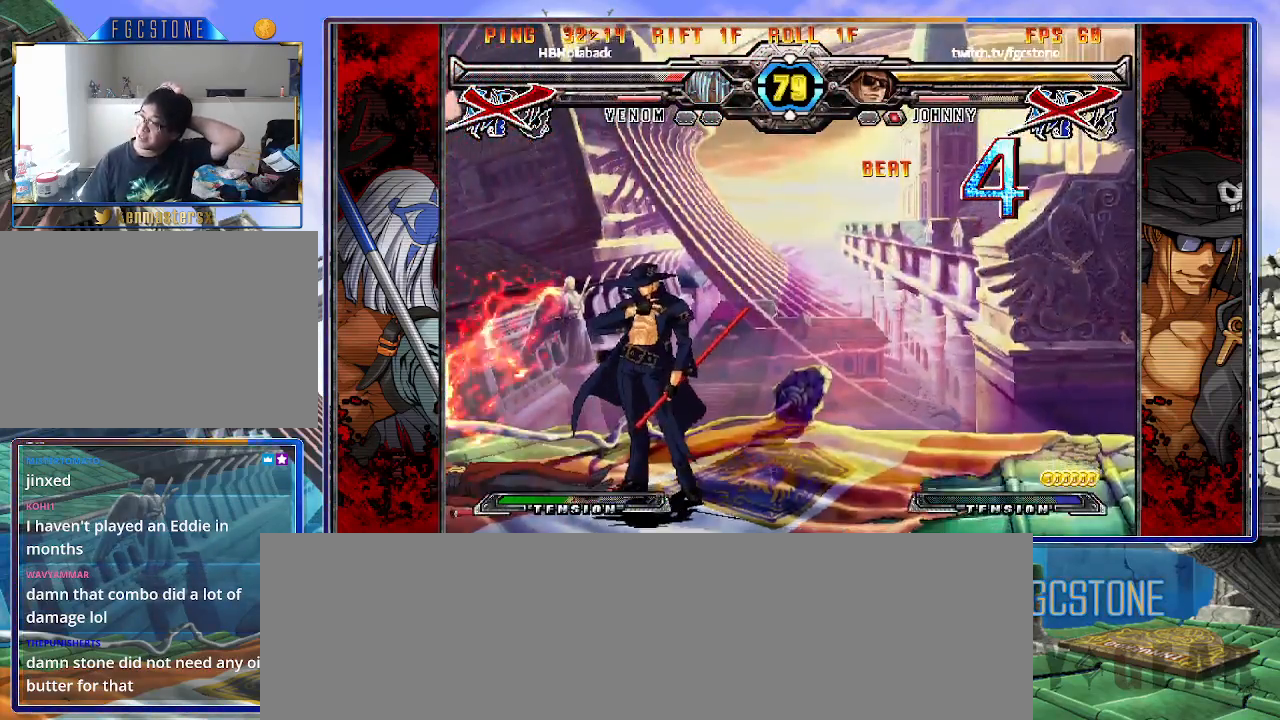
{"buttons": [], "left_stick": "center", "events": []}
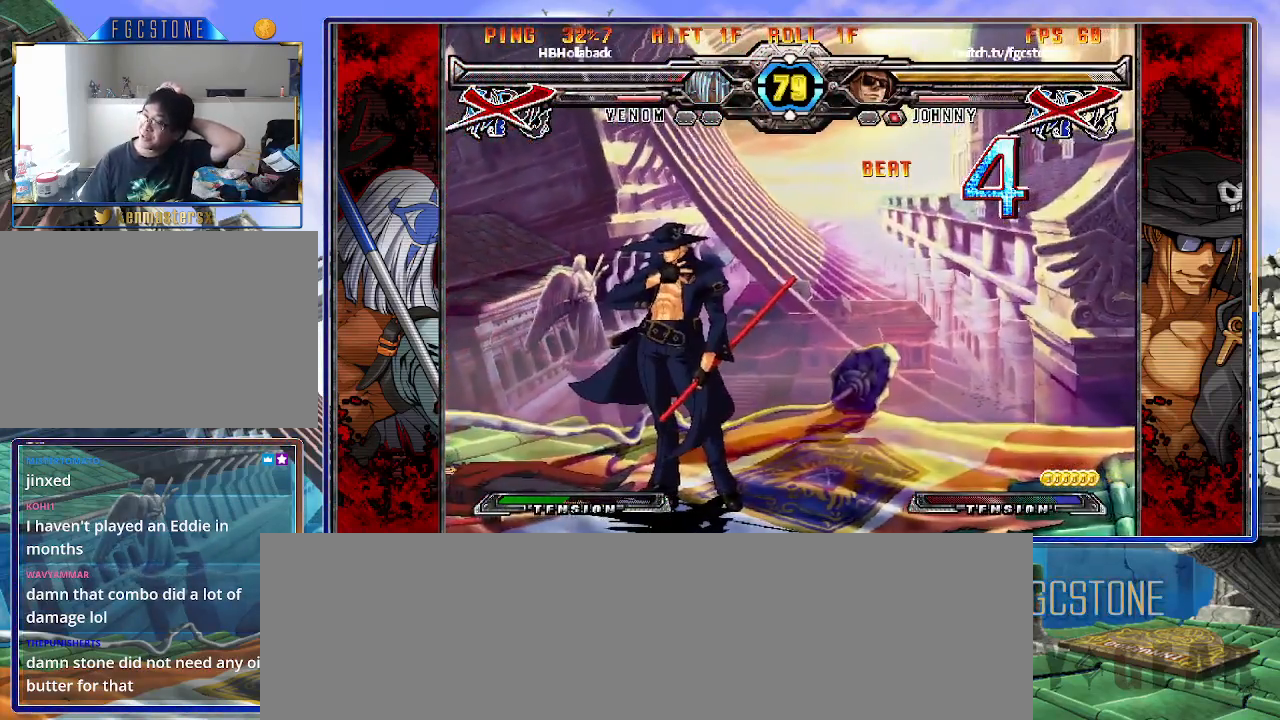
{"buttons": [], "left_stick": "center", "events": []}
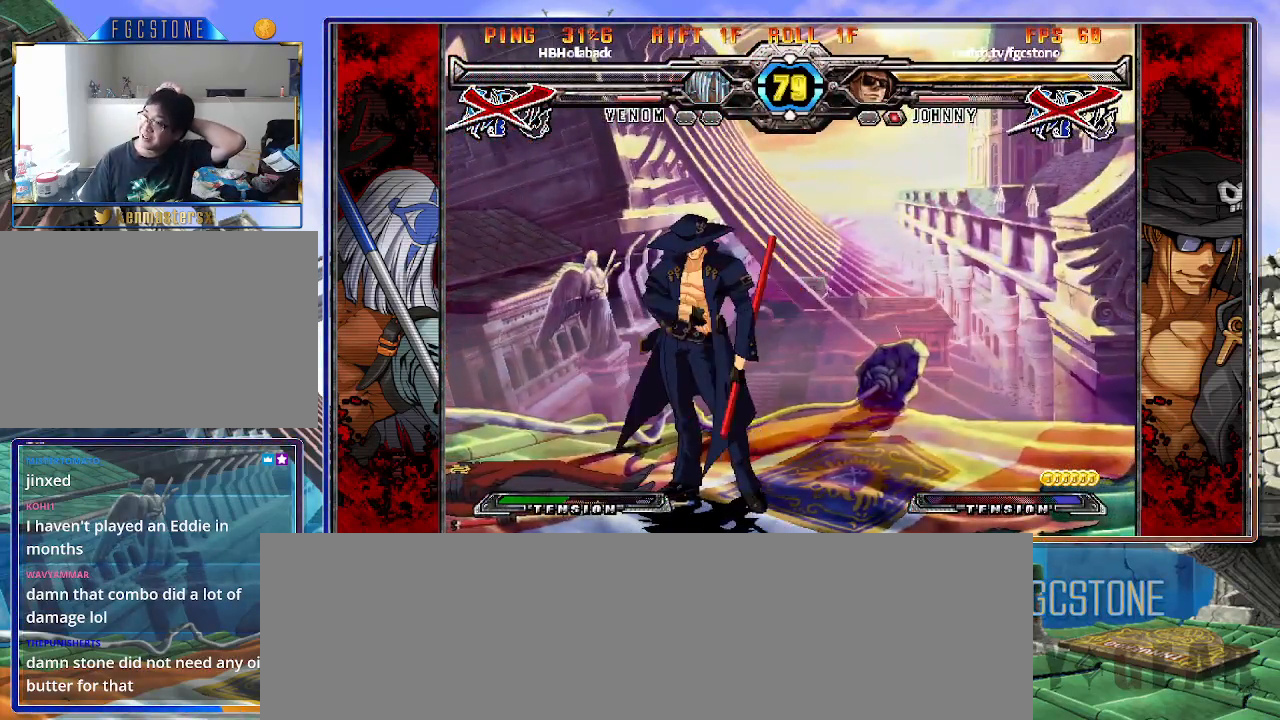
{"buttons": [], "left_stick": "center", "events": []}
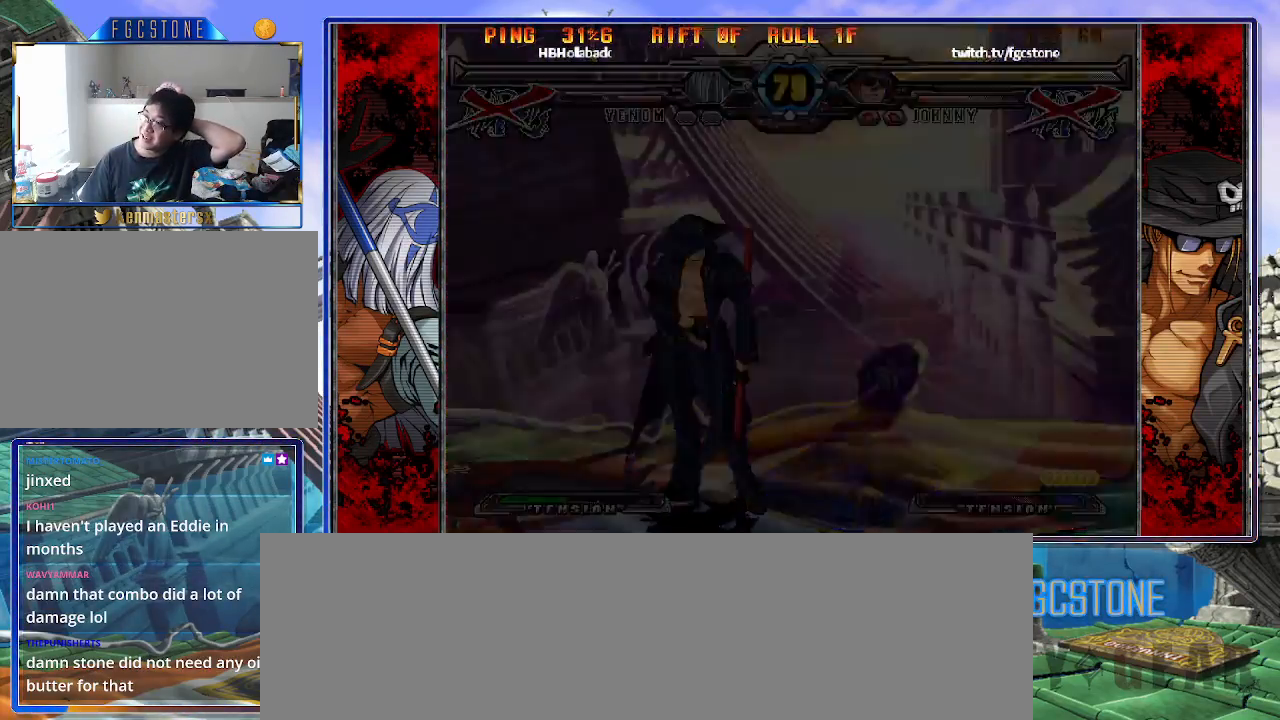
{"buttons": [], "left_stick": "center", "events": []}
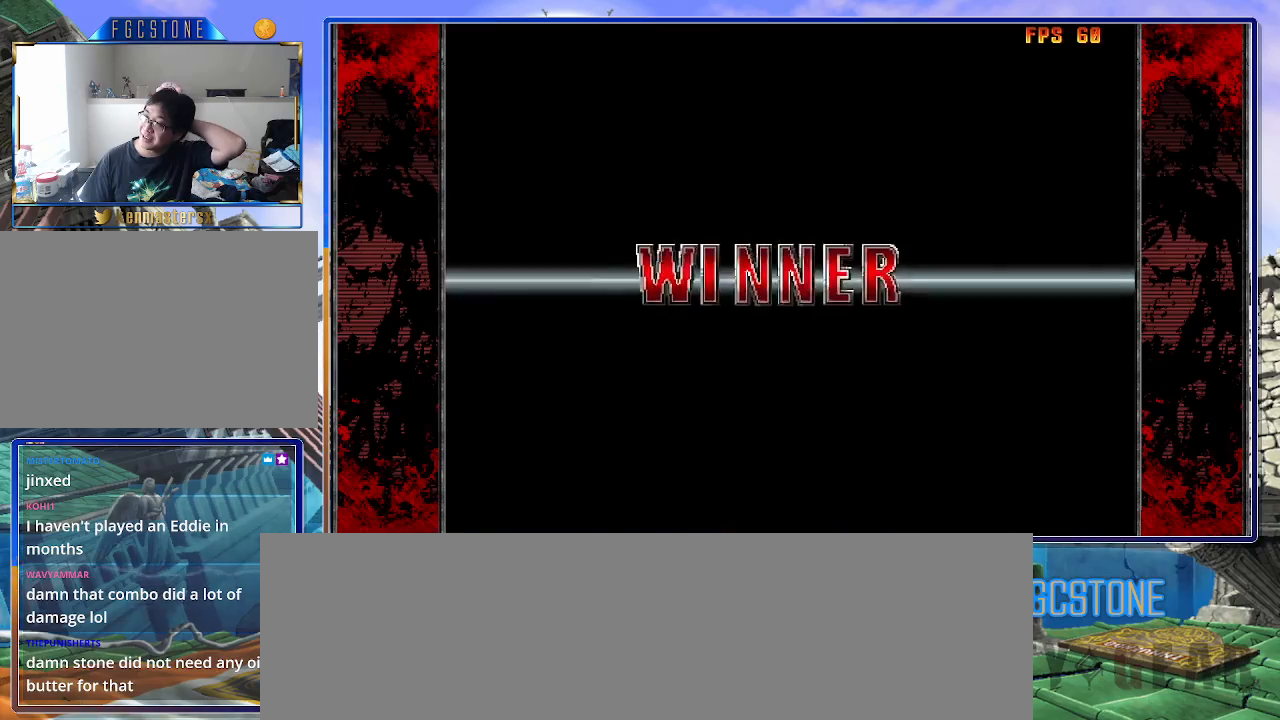
{"buttons": [], "left_stick": "center", "events": [[100, "P", "down"], [167, "P", "up"]]}
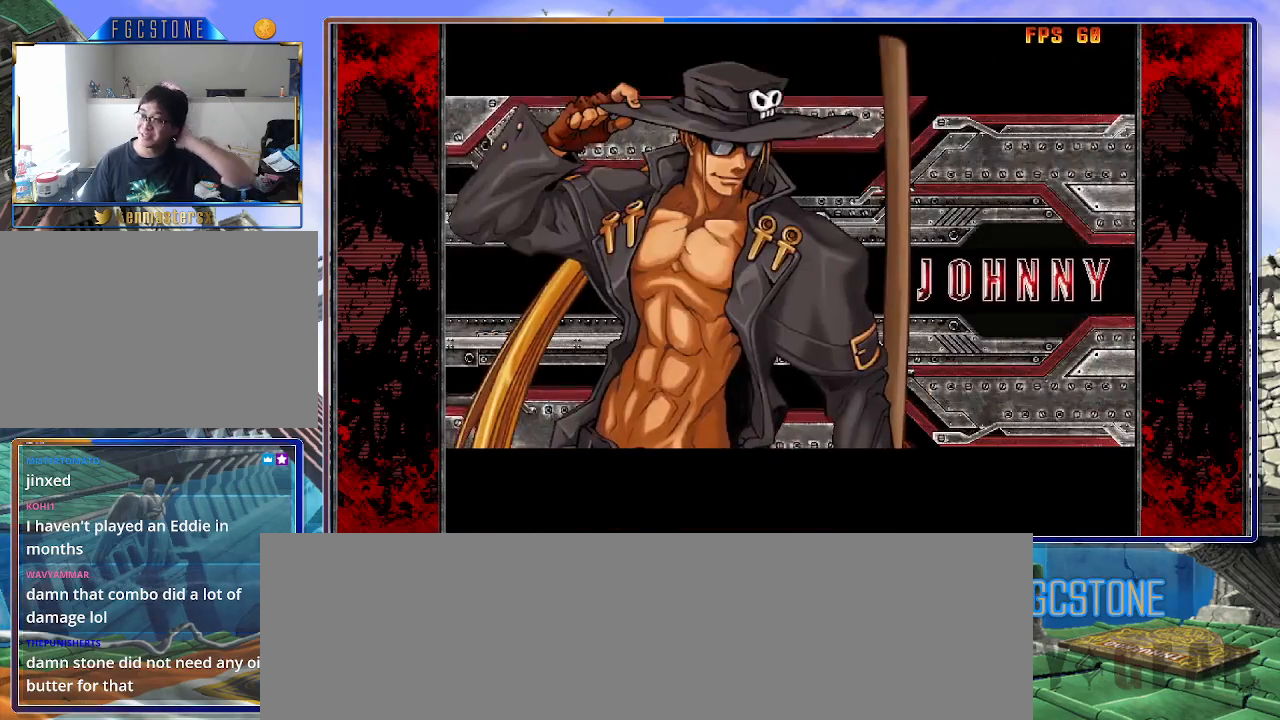
{"buttons": [], "left_stick": "center", "events": []}
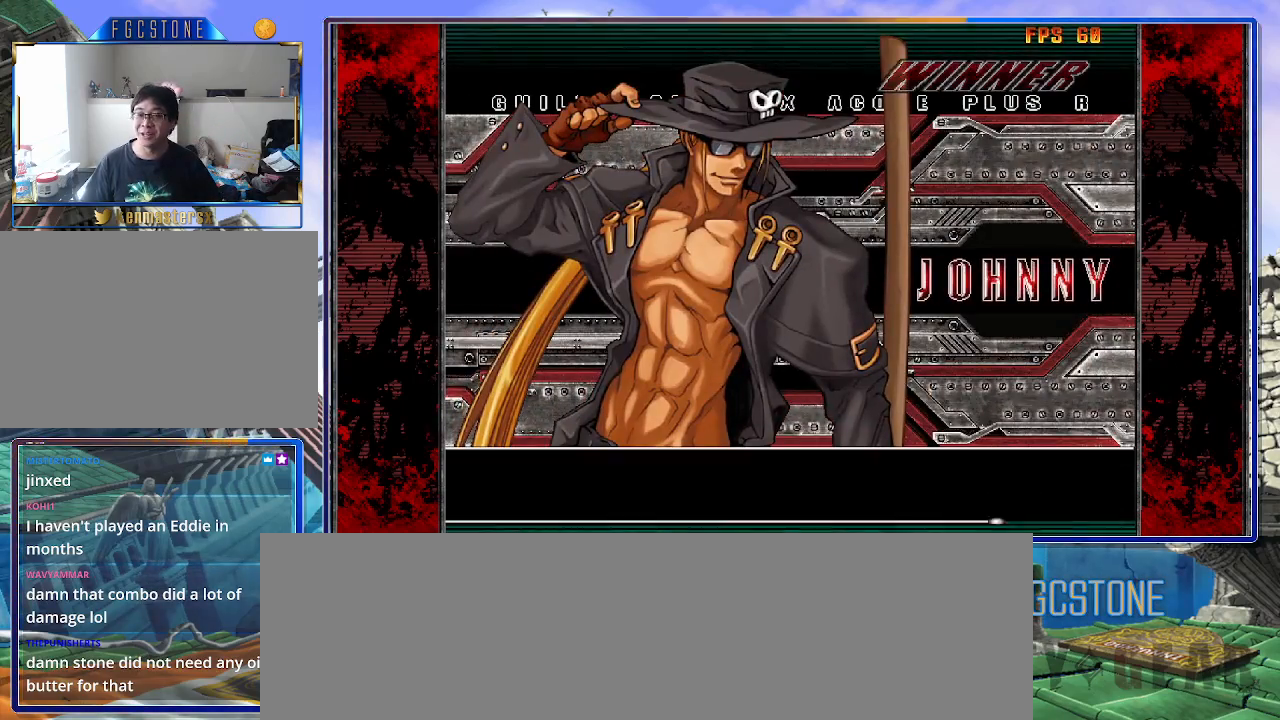
{"buttons": [], "left_stick": "center", "events": [[167, "P", "down"], [233, "P", "up"], [367, "P", "down"], [450, "P", "up"]]}
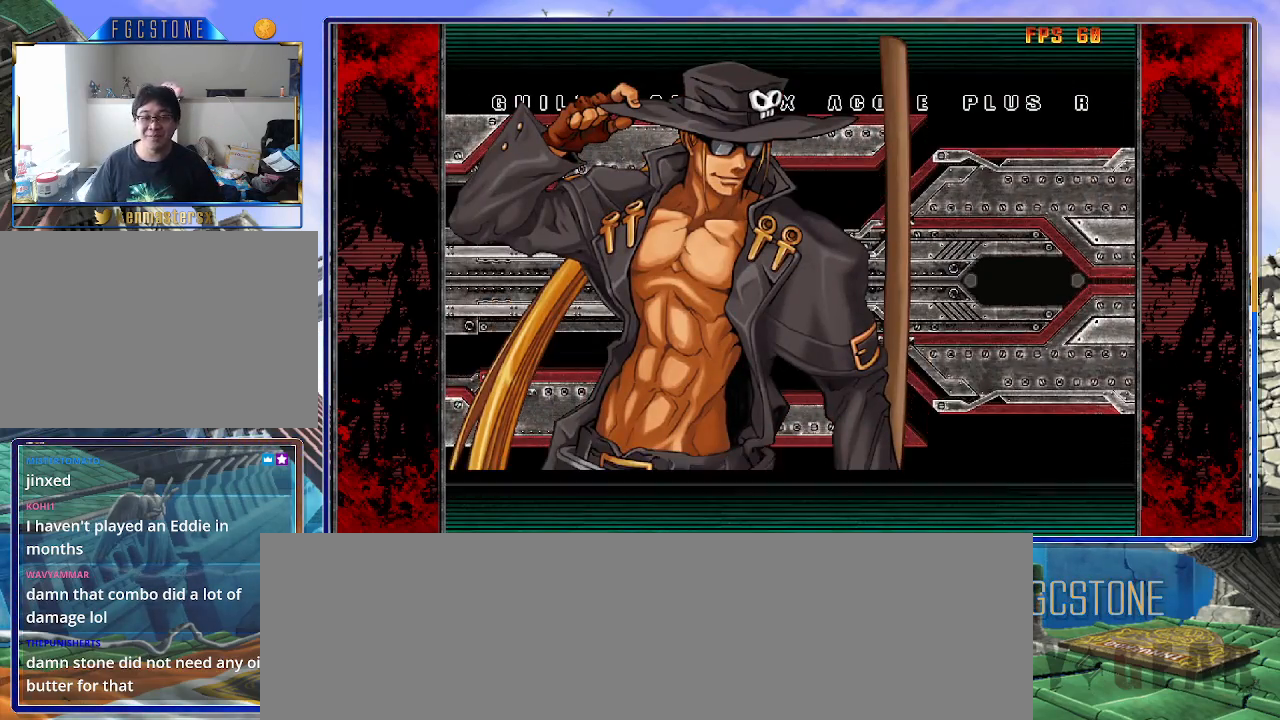
{"buttons": ["P"], "left_stick": "center", "events": [[67, "P", "down"], [100, "P", "up"], [483, "P", "down"]]}
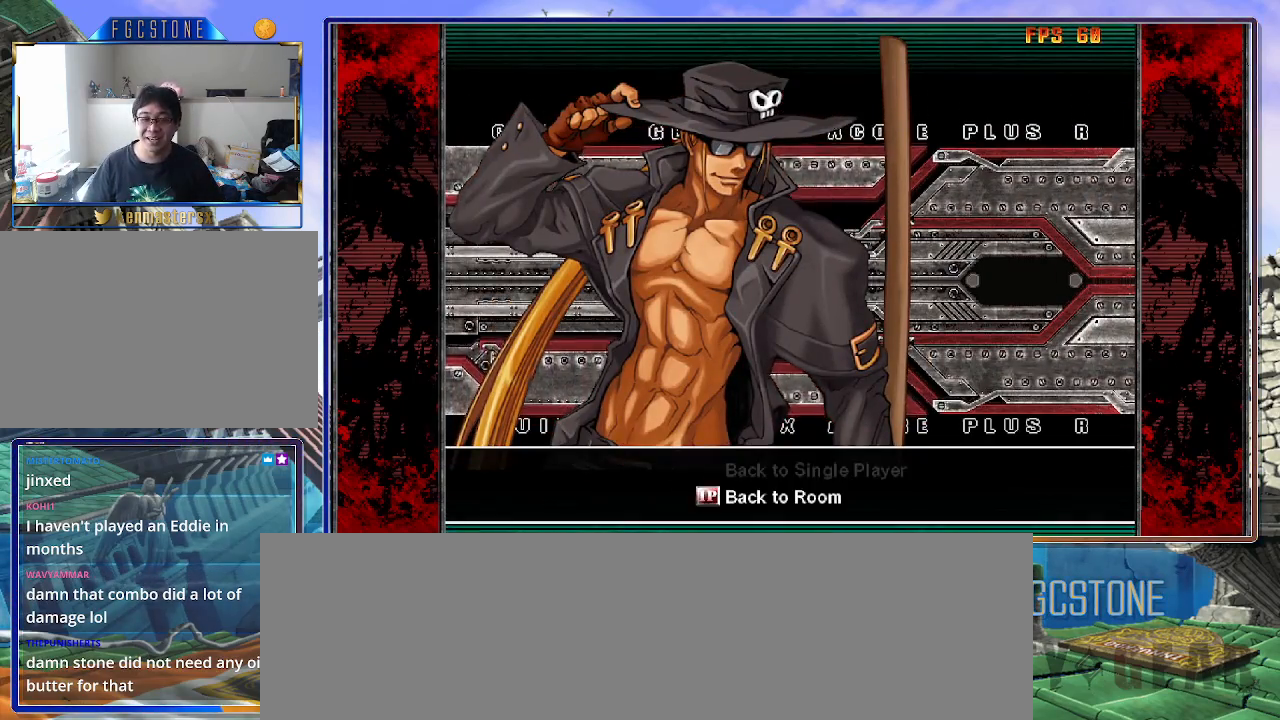
{"buttons": [], "left_stick": "center", "events": [[17, "P", "up"], [350, "P", "down"], [383, "P", "up"]]}
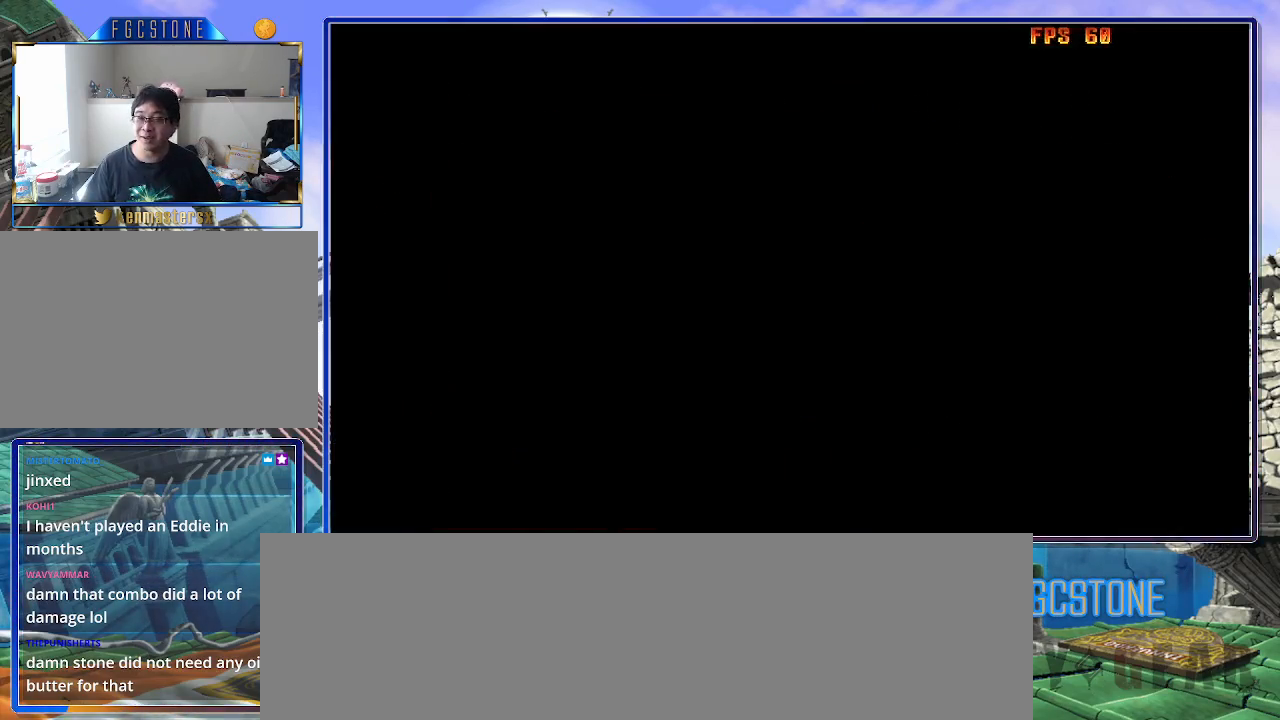
{"buttons": [], "left_stick": "center", "events": []}
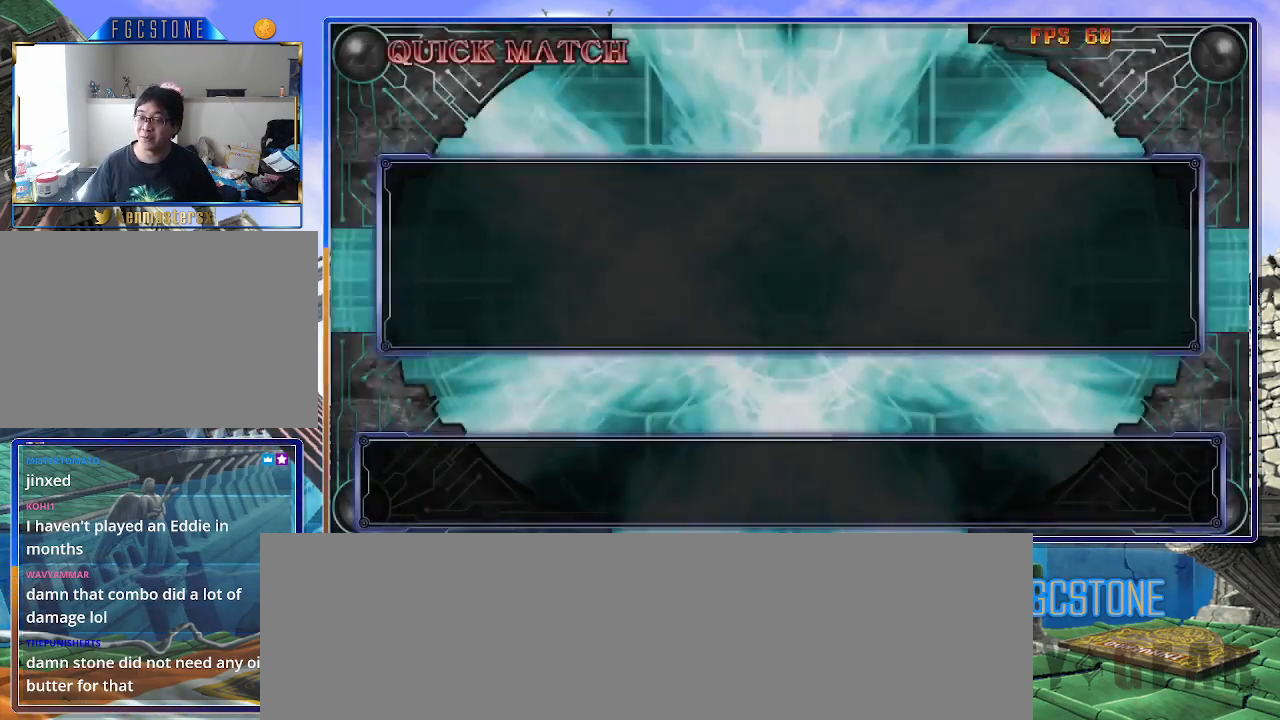
{"buttons": [], "left_stick": "center", "events": []}
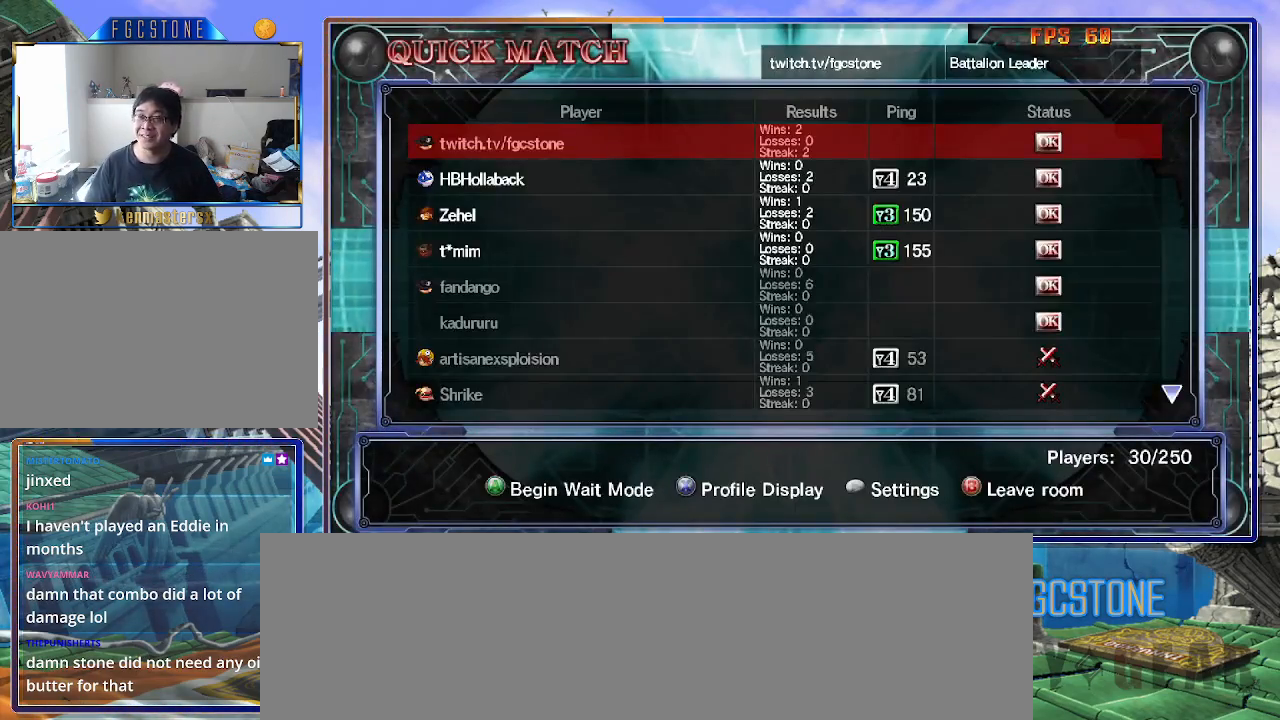
{"buttons": [], "left_stick": "center", "events": []}
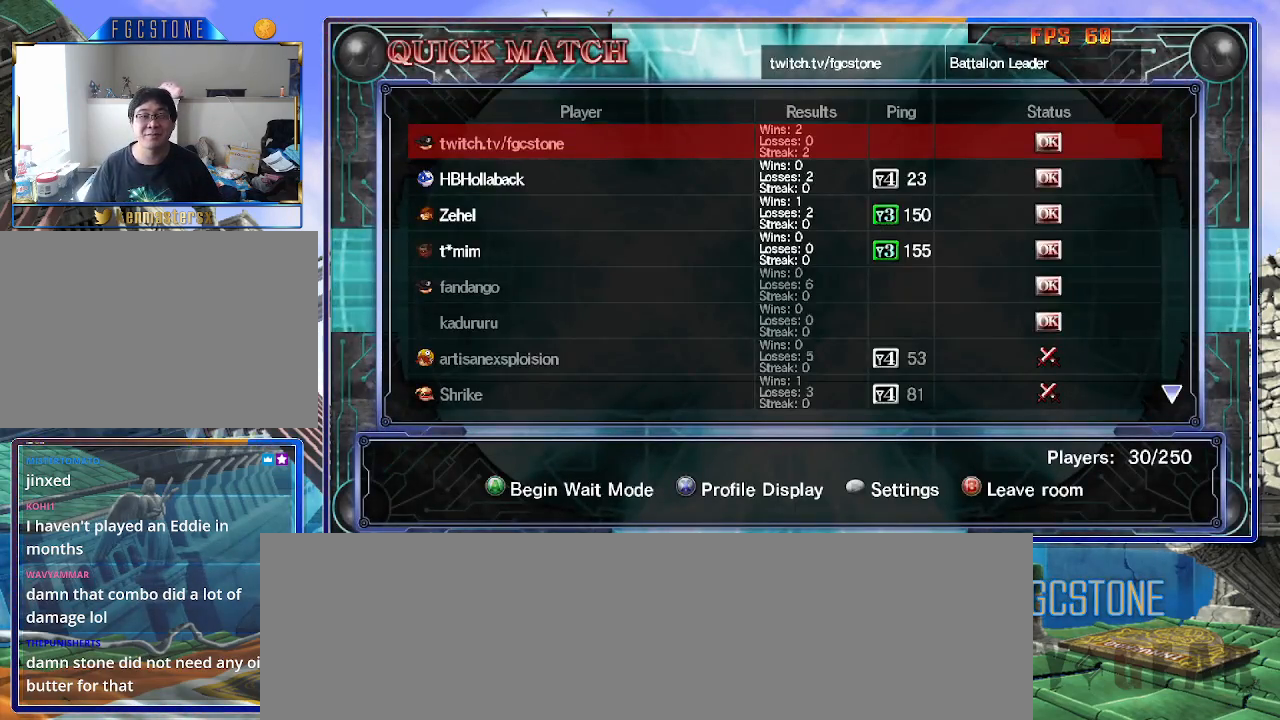
{"buttons": [], "left_stick": "center", "events": []}
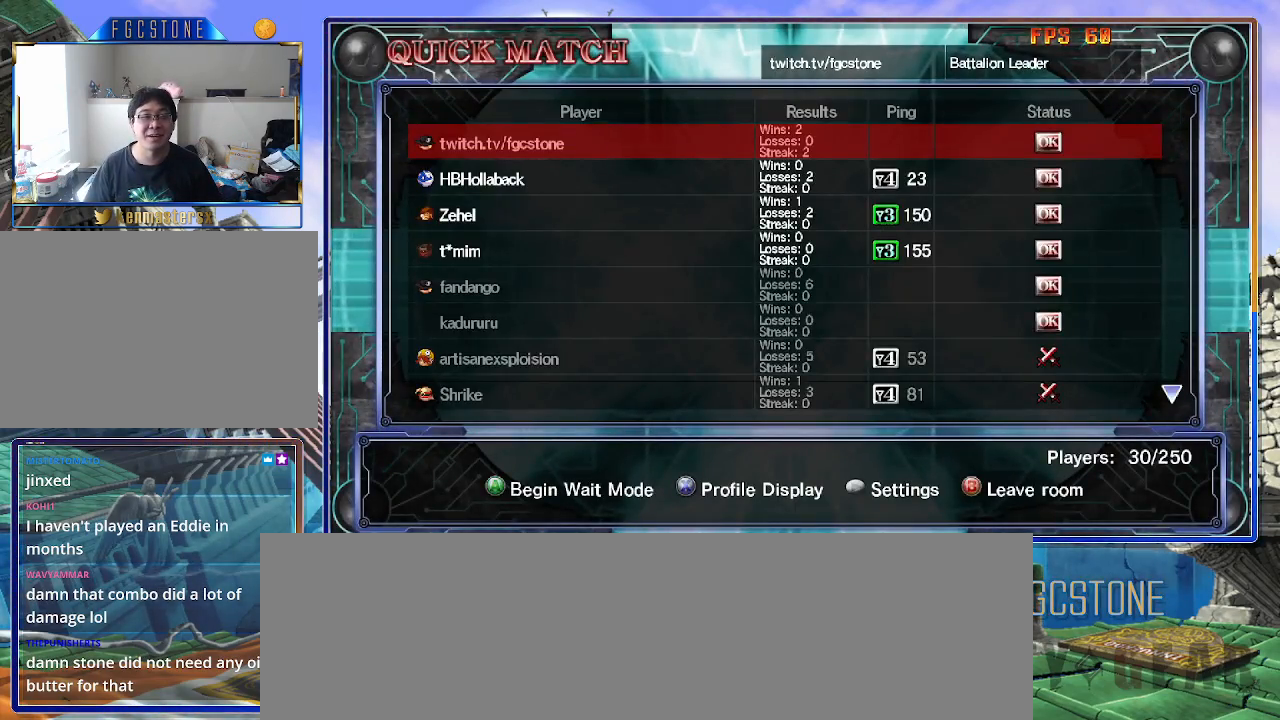
{"buttons": [], "left_stick": "center", "events": []}
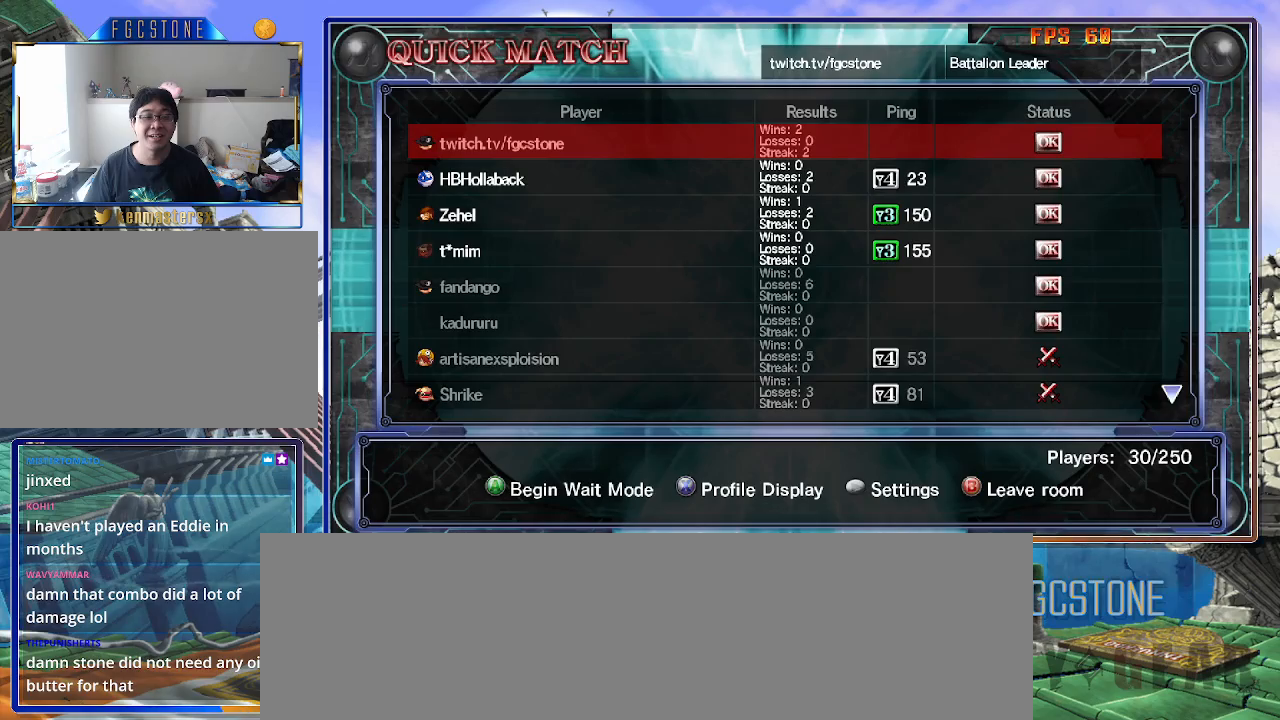
{"buttons": [], "left_stick": "center", "events": []}
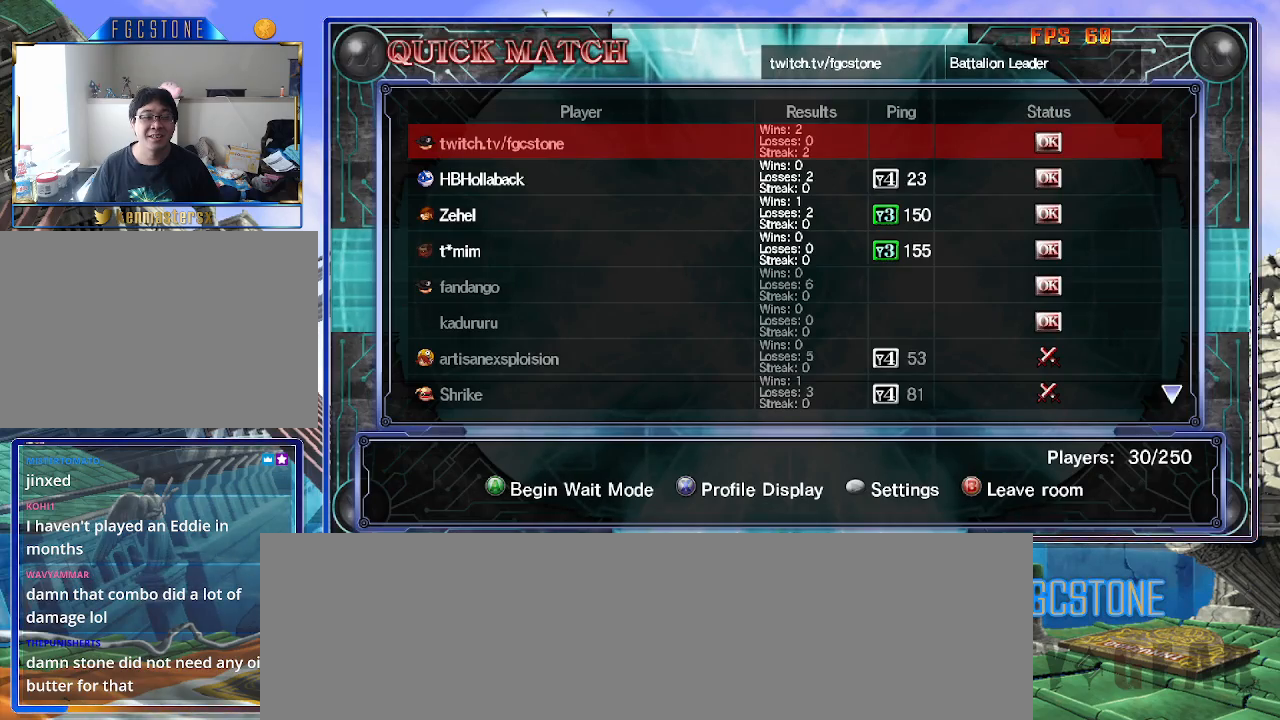
{"buttons": [], "left_stick": "center", "events": []}
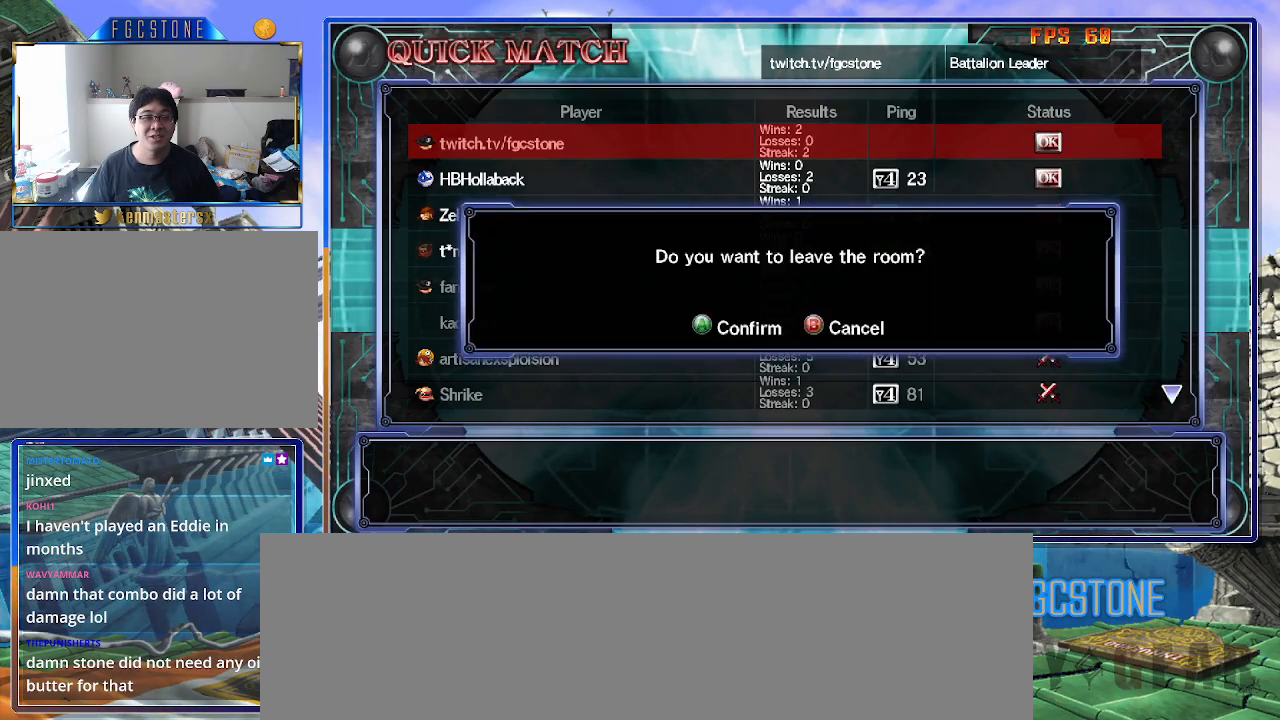
{"buttons": [], "left_stick": "center", "events": [[333, "P", "down"], [433, "P", "up"]]}
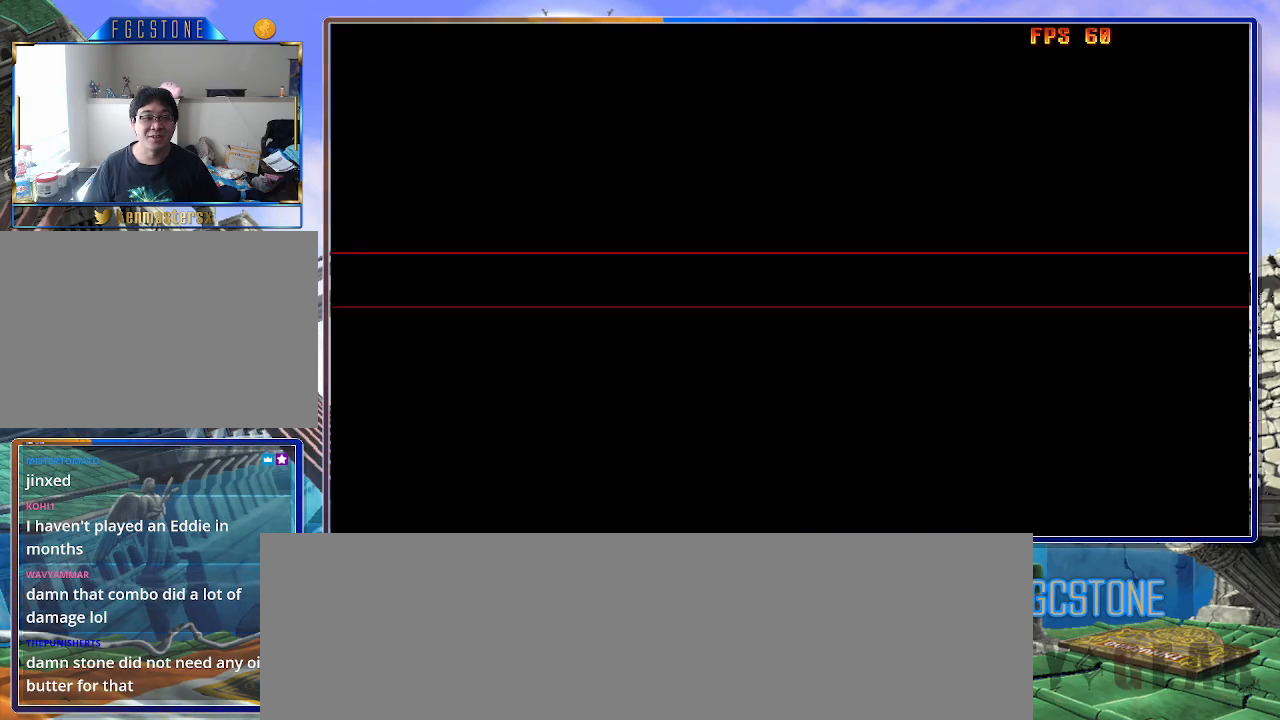
{"buttons": [], "left_stick": "center", "events": []}
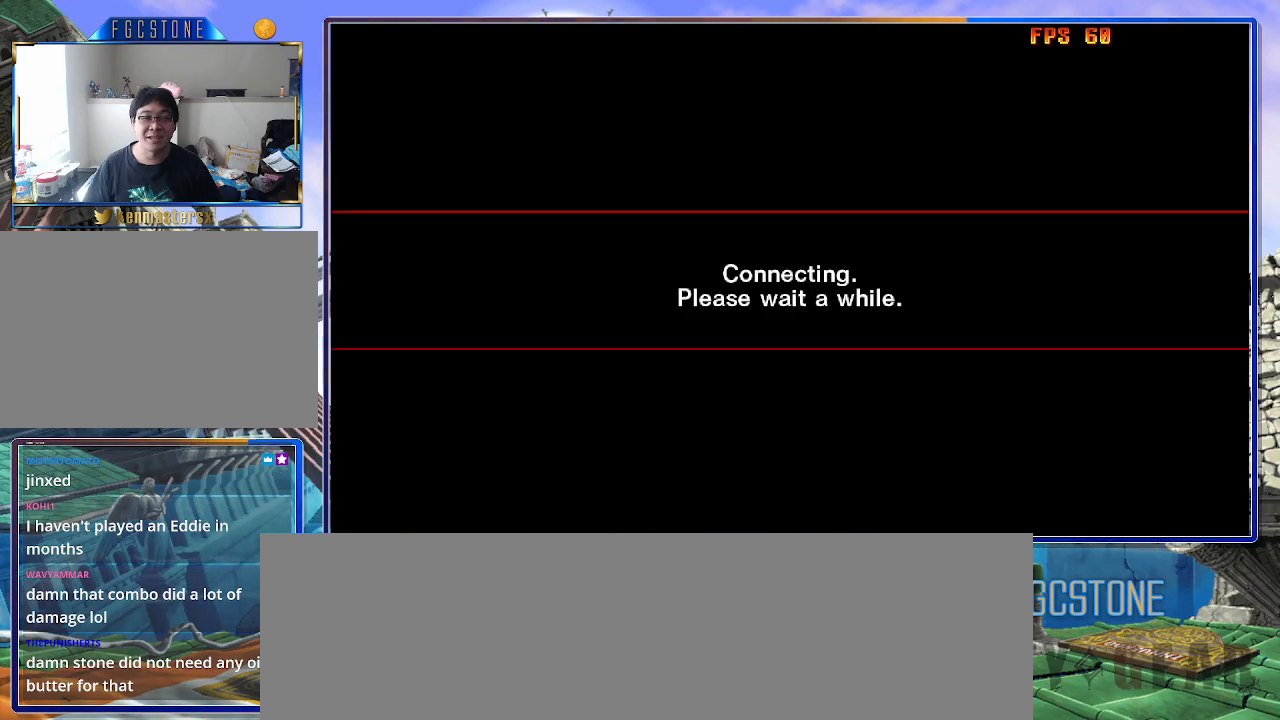
{"buttons": [], "left_stick": "center", "events": []}
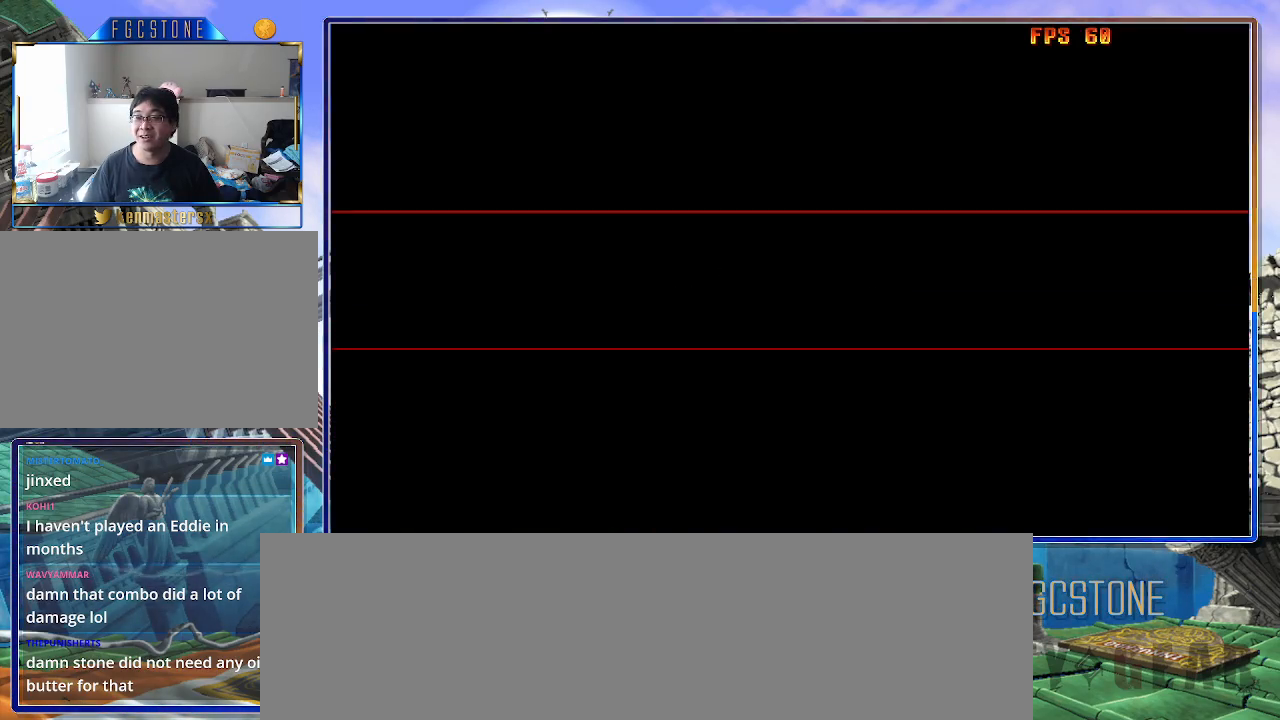
{"buttons": [], "left_stick": "center", "events": []}
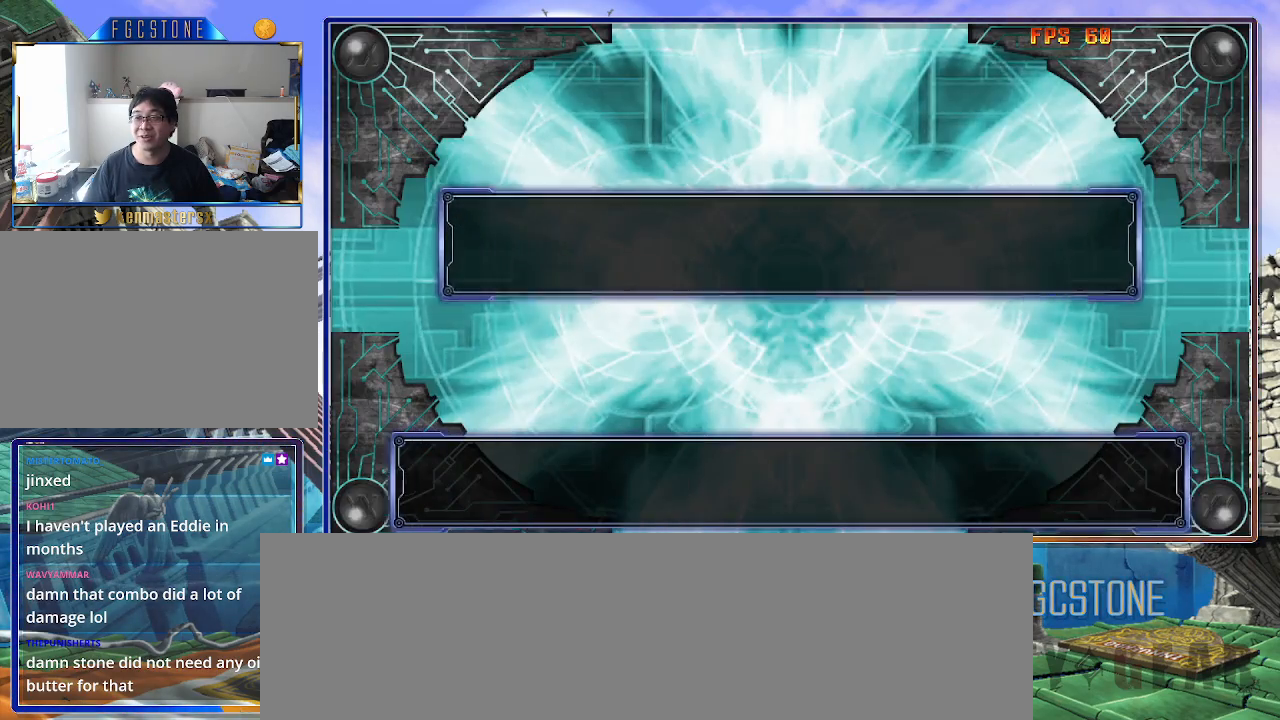
{"buttons": [], "left_stick": "center", "events": []}
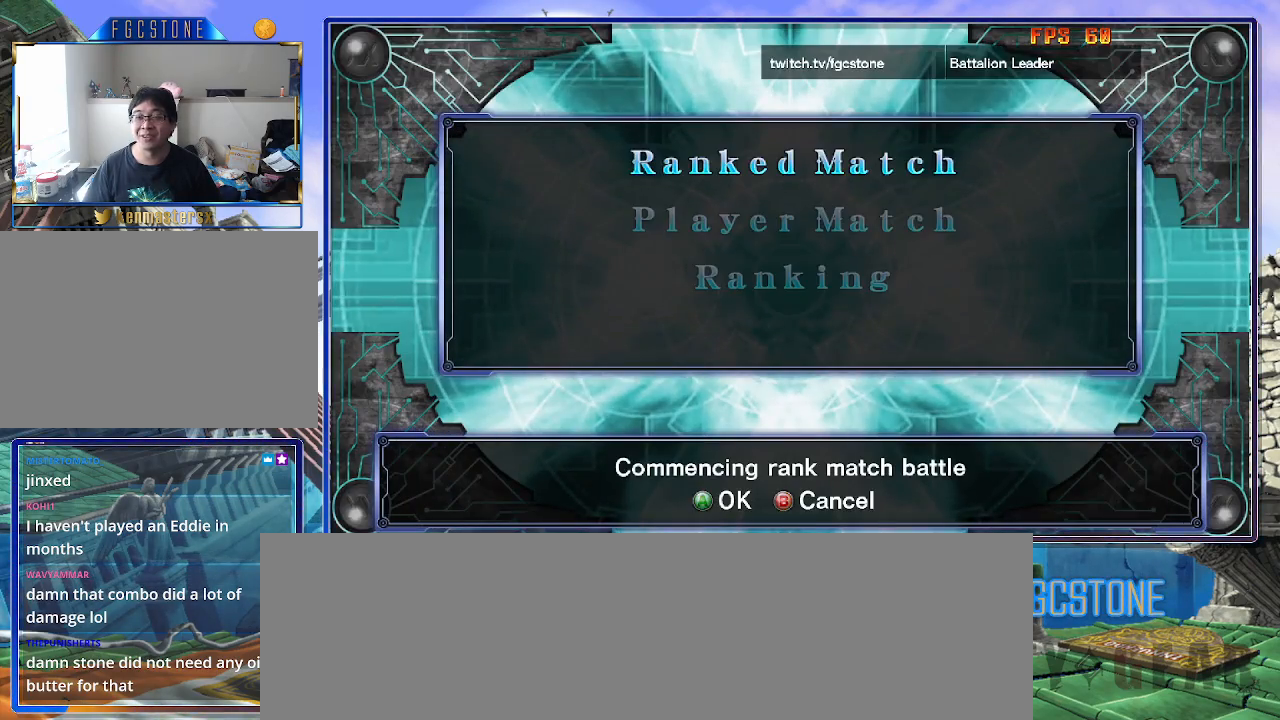
{"buttons": [], "left_stick": "center", "events": []}
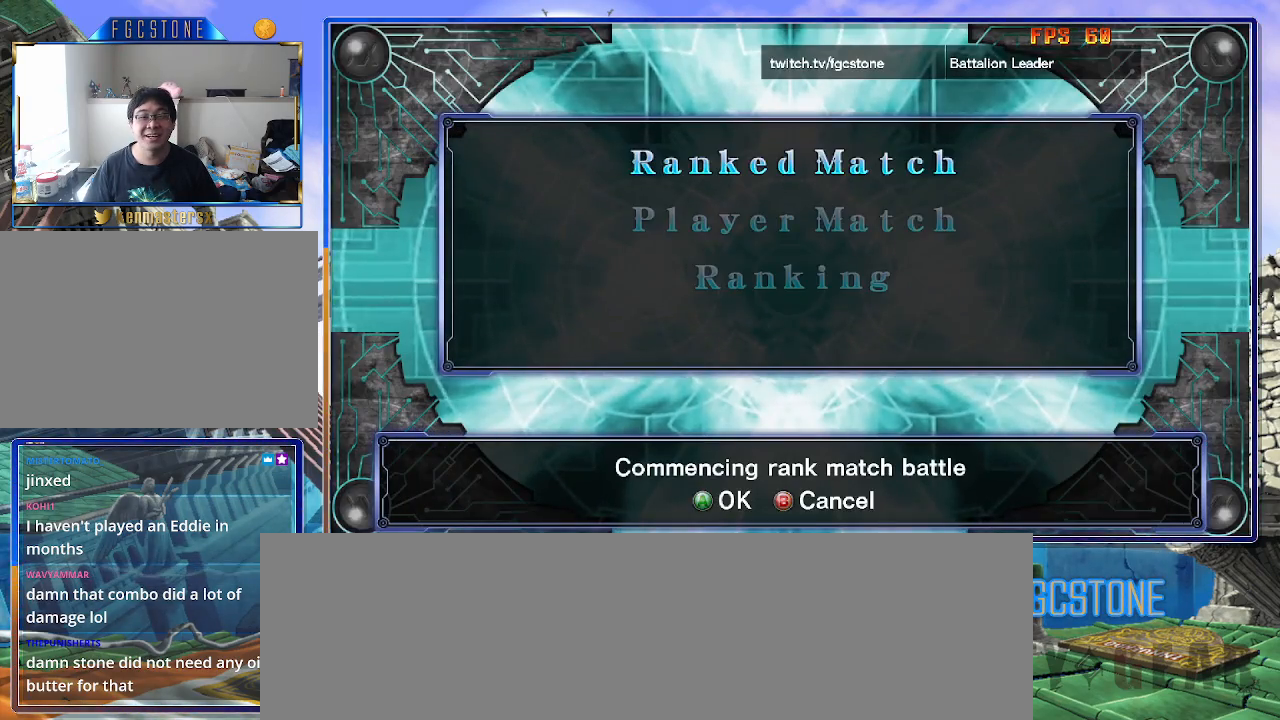
{"buttons": [], "left_stick": "center", "events": [[17, "P", "down"], [100, "P", "up"]]}
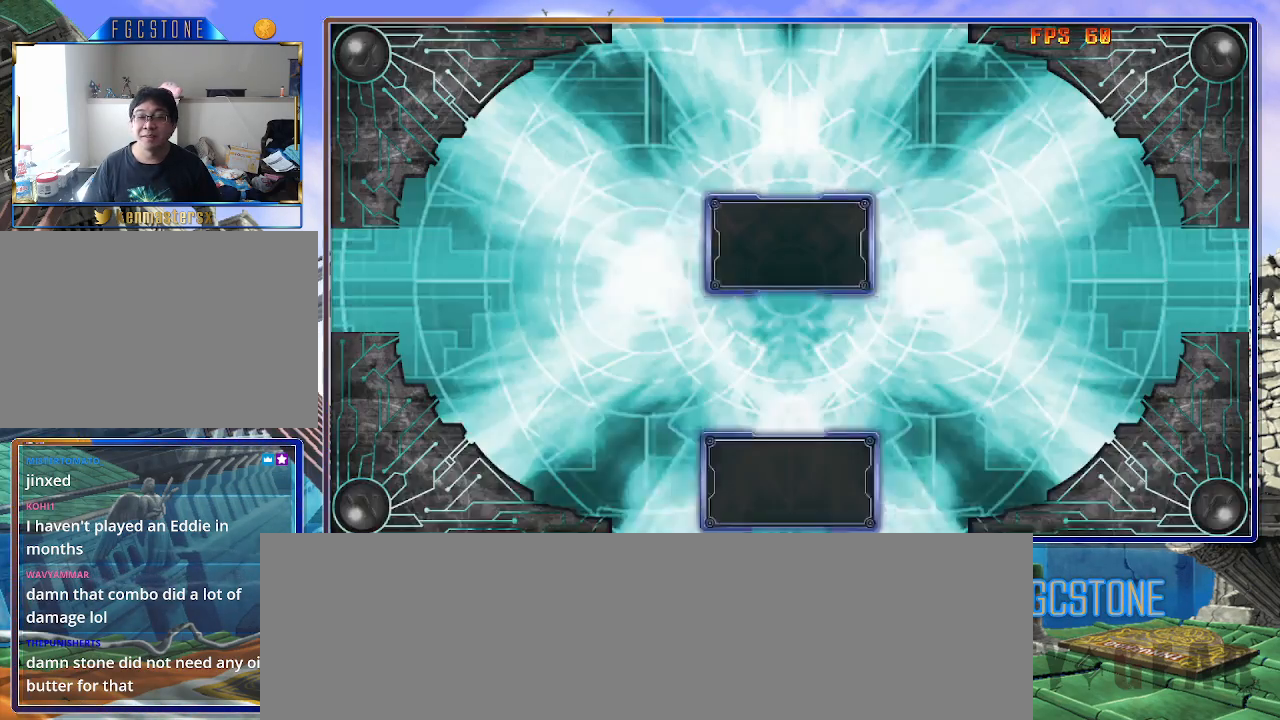
{"buttons": [], "left_stick": "center", "events": []}
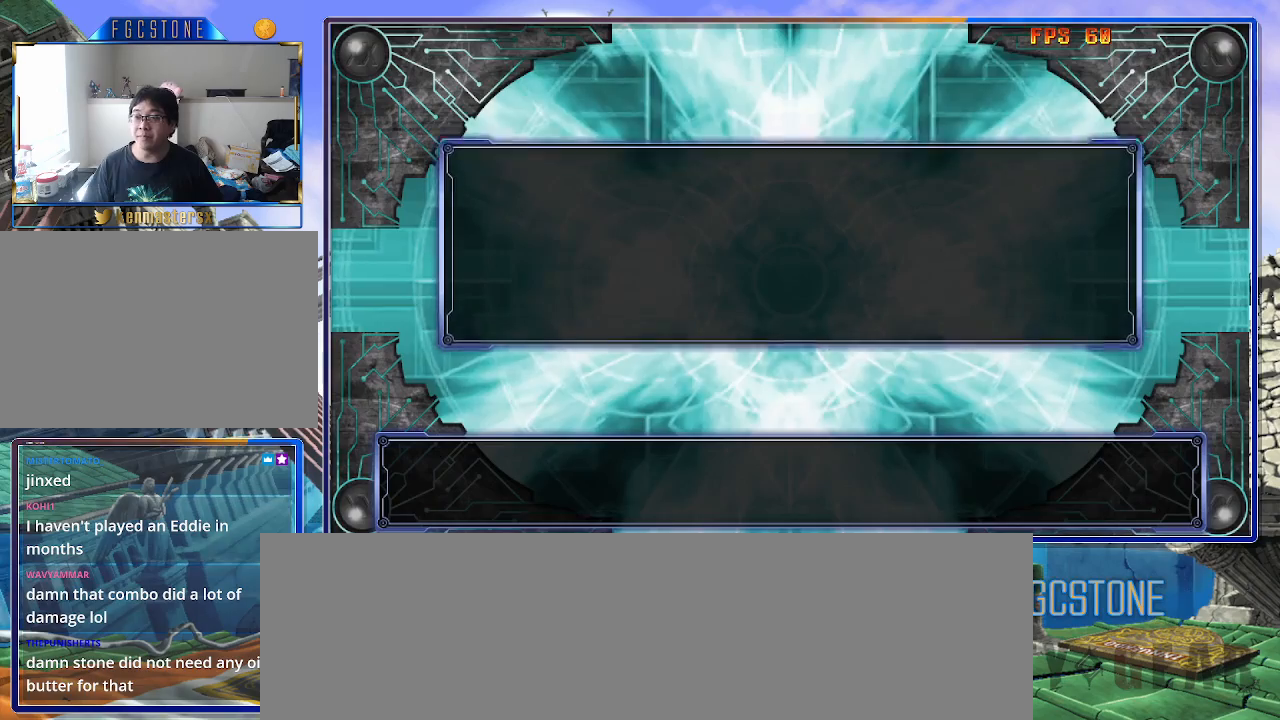
{"buttons": ["P"], "left_stick": "center", "events": [[500, "P", "down"]]}